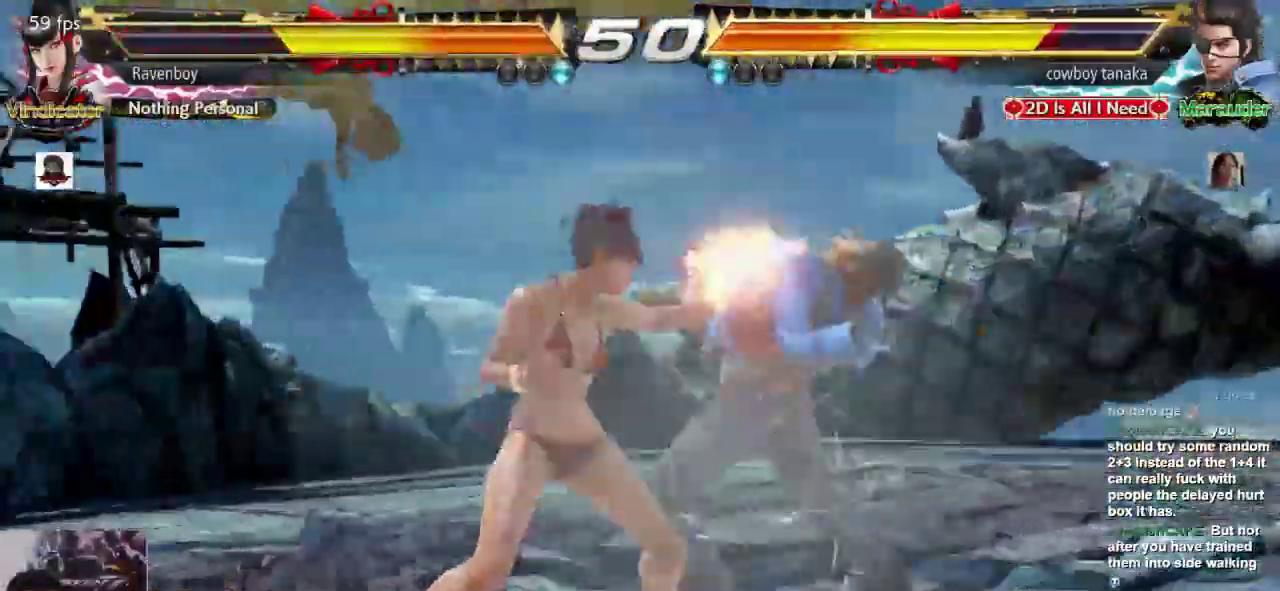
Gameplay with a controller (arcade stick); each line is a JSON object with the inputs held at the frame after it (dt_ms = milliseconds from this image to that frame). "events" lists button and stick changes between this image and that frame as [ms after this image, input, new state], when the widget could be followed in between. Not read: L3 R3.
{"dt_ms": 500, "buttons": [], "left_stick": "center", "events": [[67, "SQUARE", "down"], [200, "SQUARE", "up"]]}
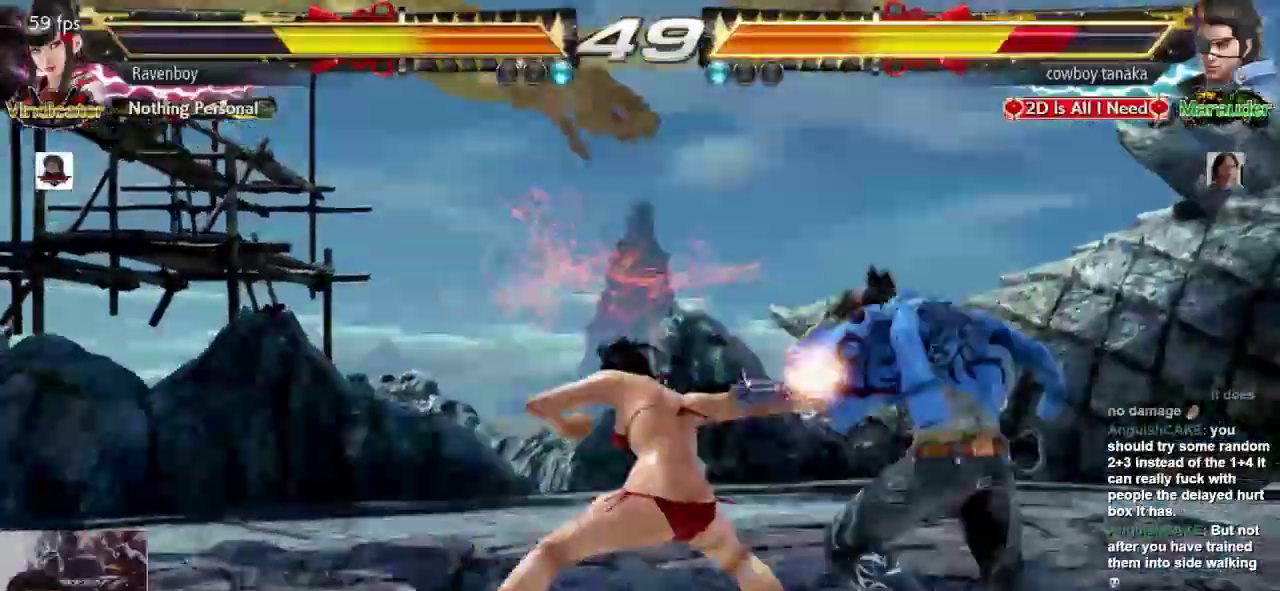
{"dt_ms": 500, "buttons": [], "left_stick": "center"}
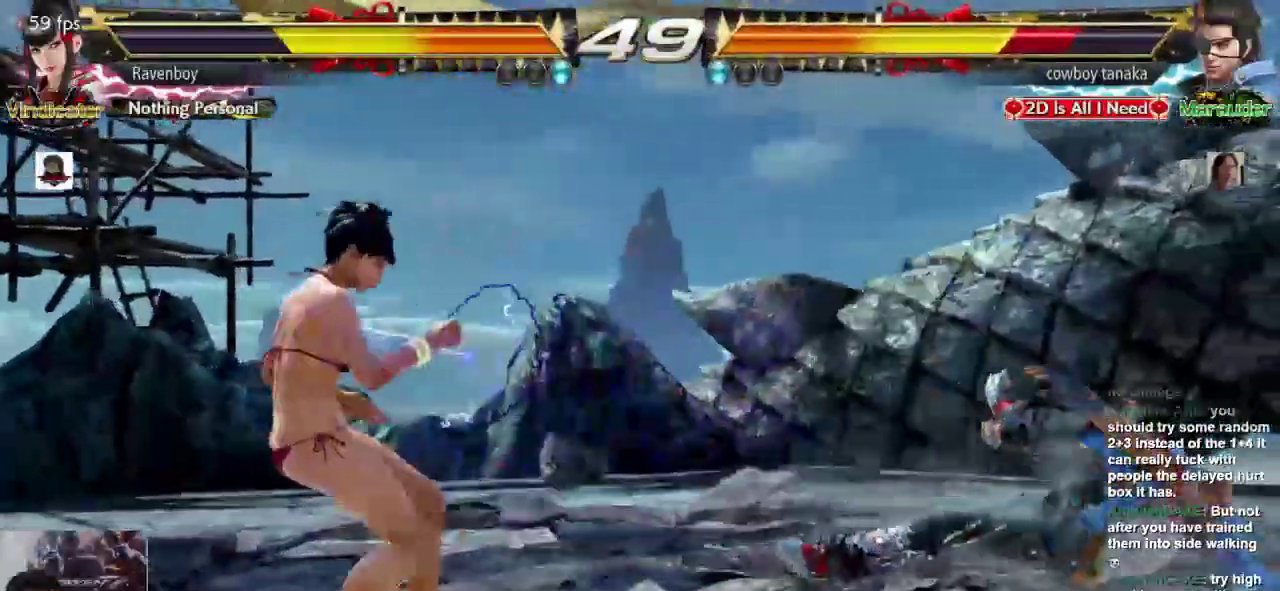
{"dt_ms": 500, "buttons": [], "left_stick": "center", "events": [[50, "CROSS", "down"], [150, "CROSS", "up"], [217, "SQUARE", "down"], [317, "SQUARE", "up"], [383, "SQUARE", "down"], [483, "SQUARE", "up"]]}
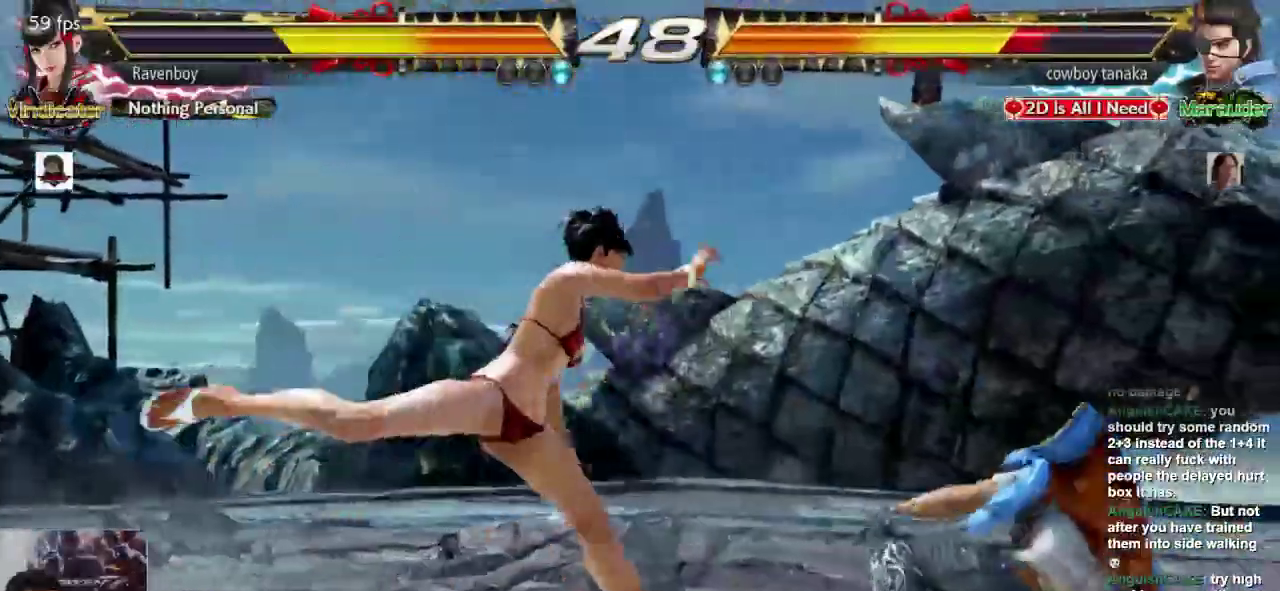
{"dt_ms": 500, "buttons": [], "left_stick": "center"}
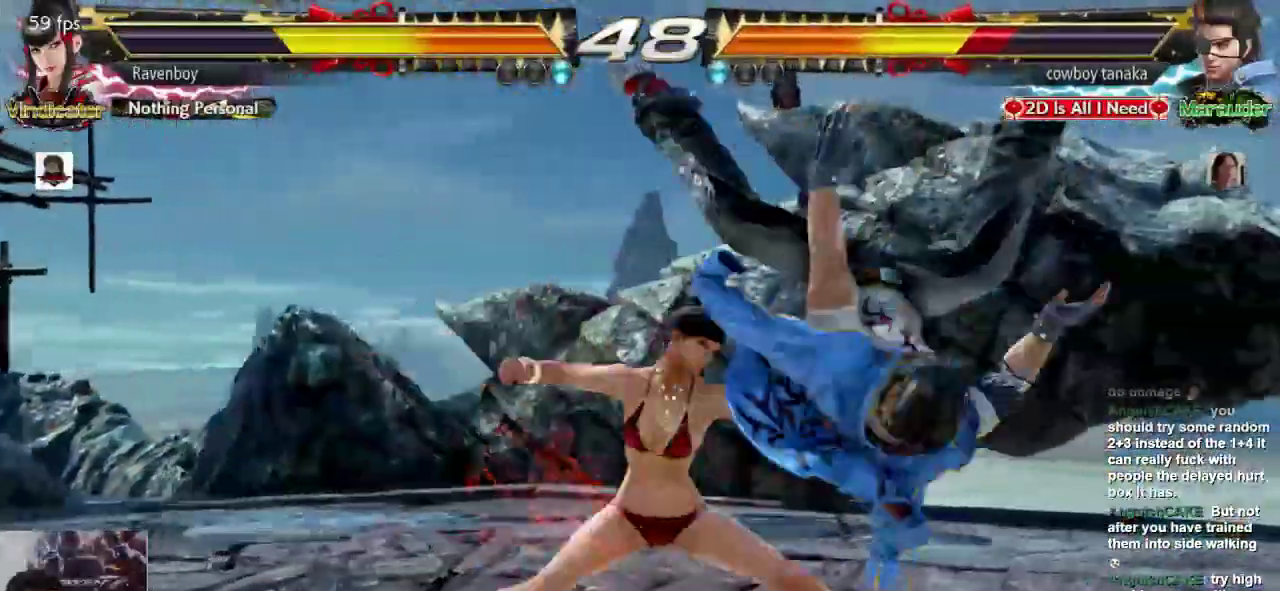
{"dt_ms": 500, "buttons": [], "left_stick": "center"}
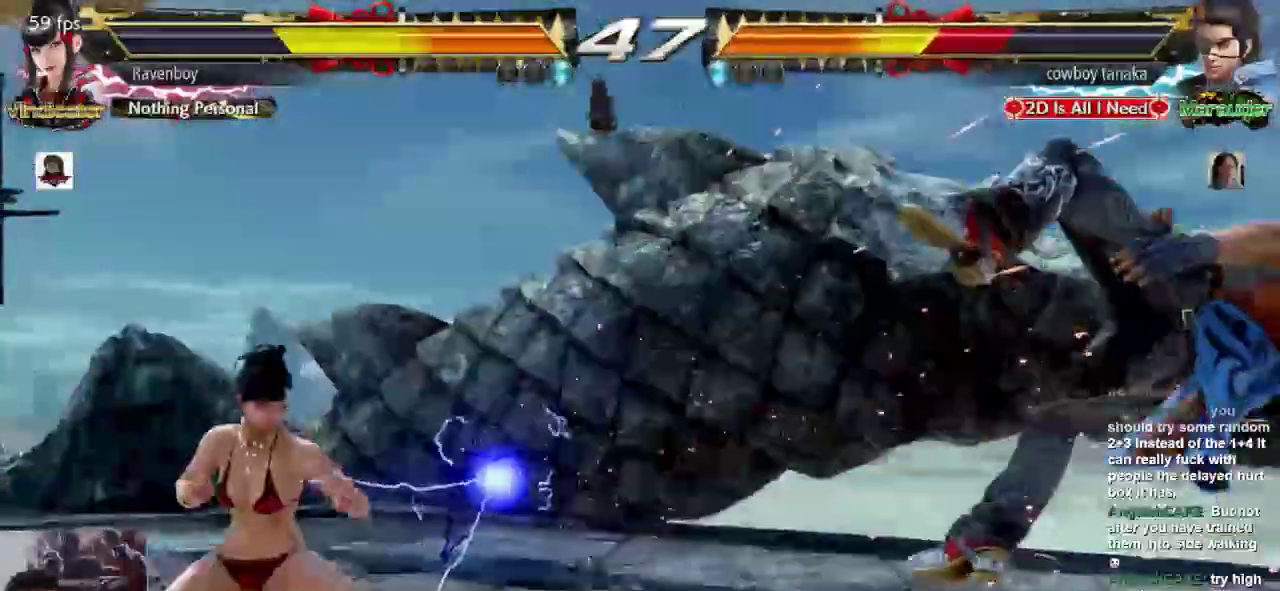
{"dt_ms": 500, "buttons": [], "left_stick": "left"}
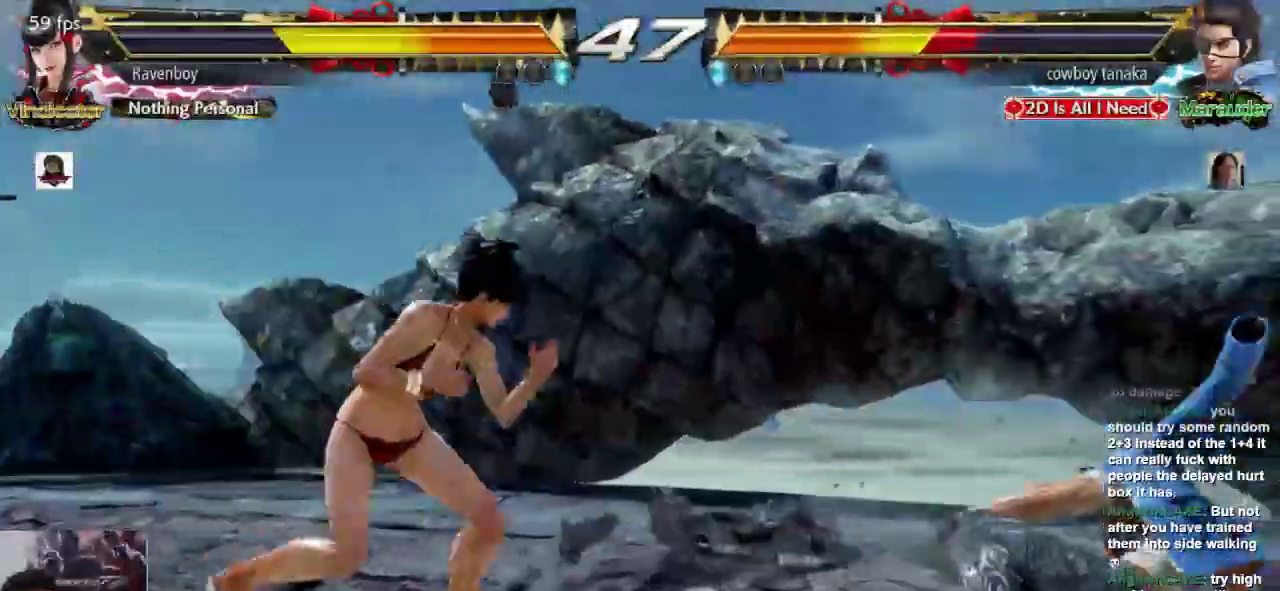
{"dt_ms": 500, "buttons": [], "left_stick": "left", "events": [[167, "left_stick", "down"], [233, "left_stick", "center"], [333, "left_stick", "left"]]}
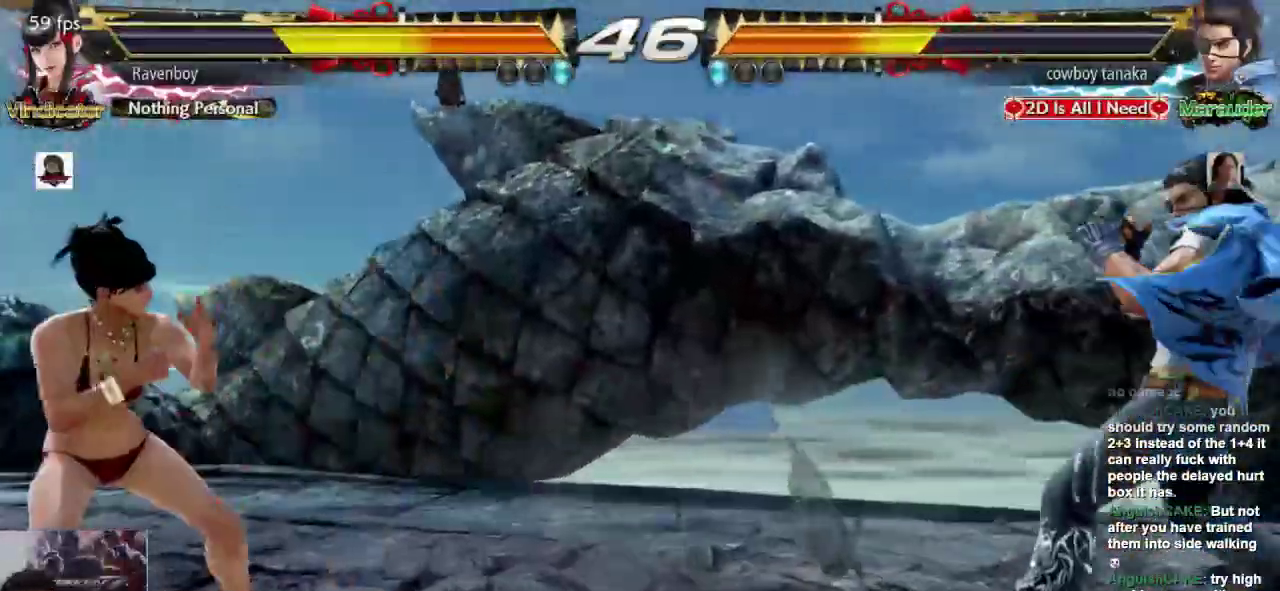
{"dt_ms": 500, "buttons": [], "left_stick": "center", "events": [[367, "left_stick", "down"], [433, "left_stick", "center"]]}
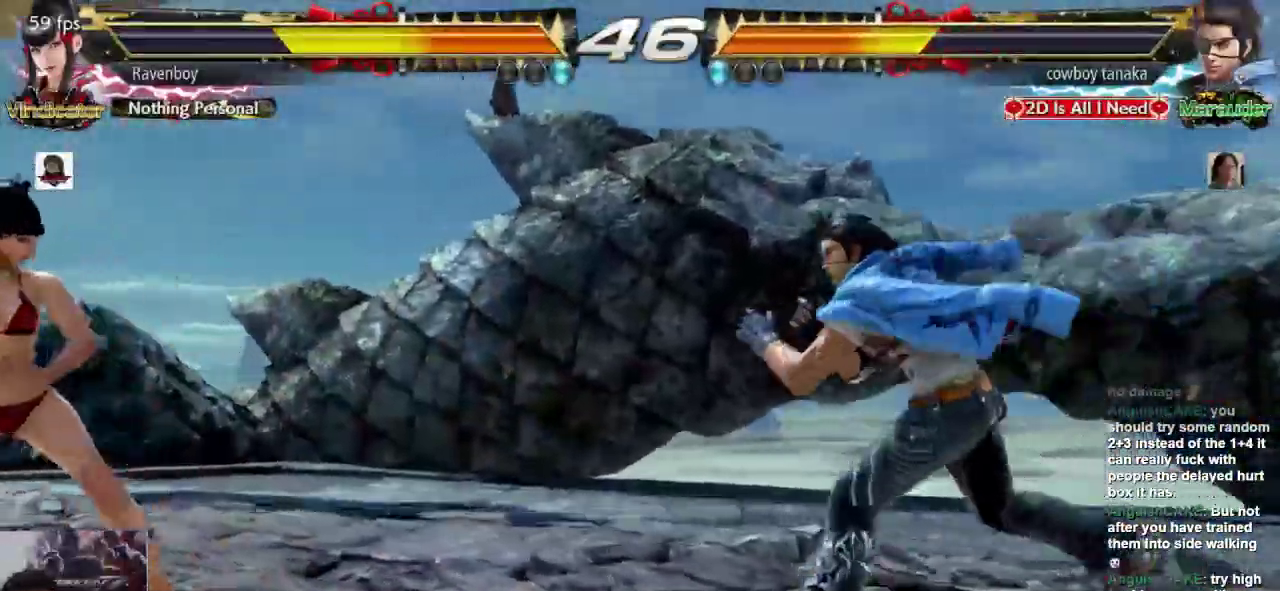
{"dt_ms": 500, "buttons": [], "left_stick": "left"}
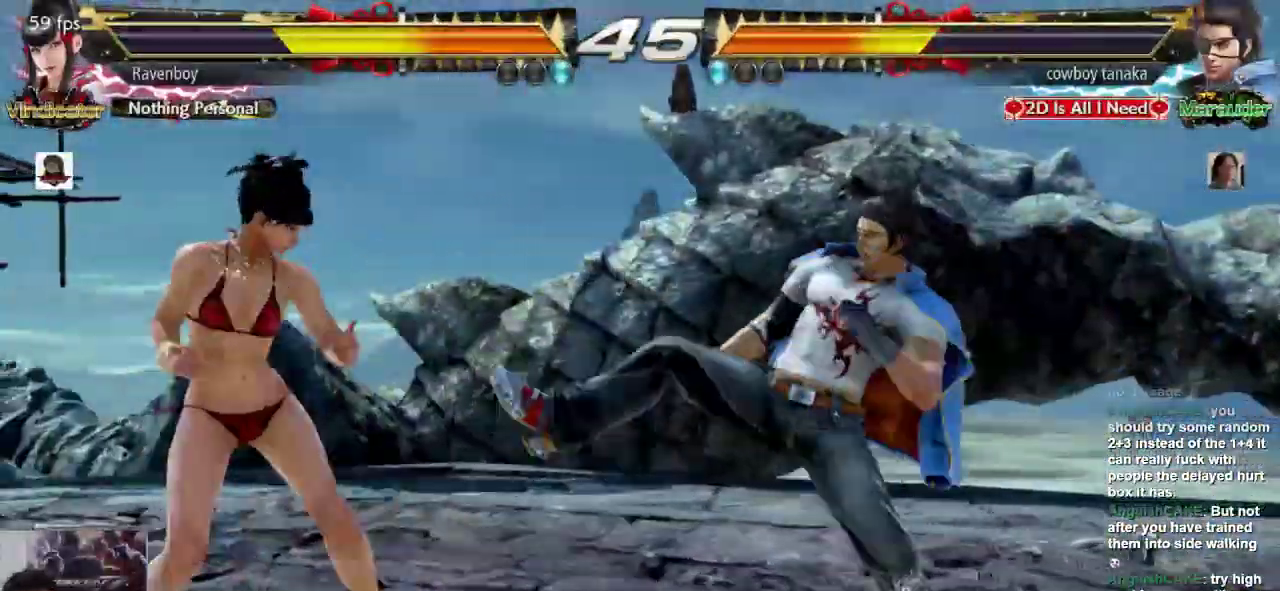
{"dt_ms": 500, "buttons": [], "left_stick": "center", "events": [[83, "left_stick", "down-left"], [250, "left_stick", "left"], [483, "left_stick", "center"]]}
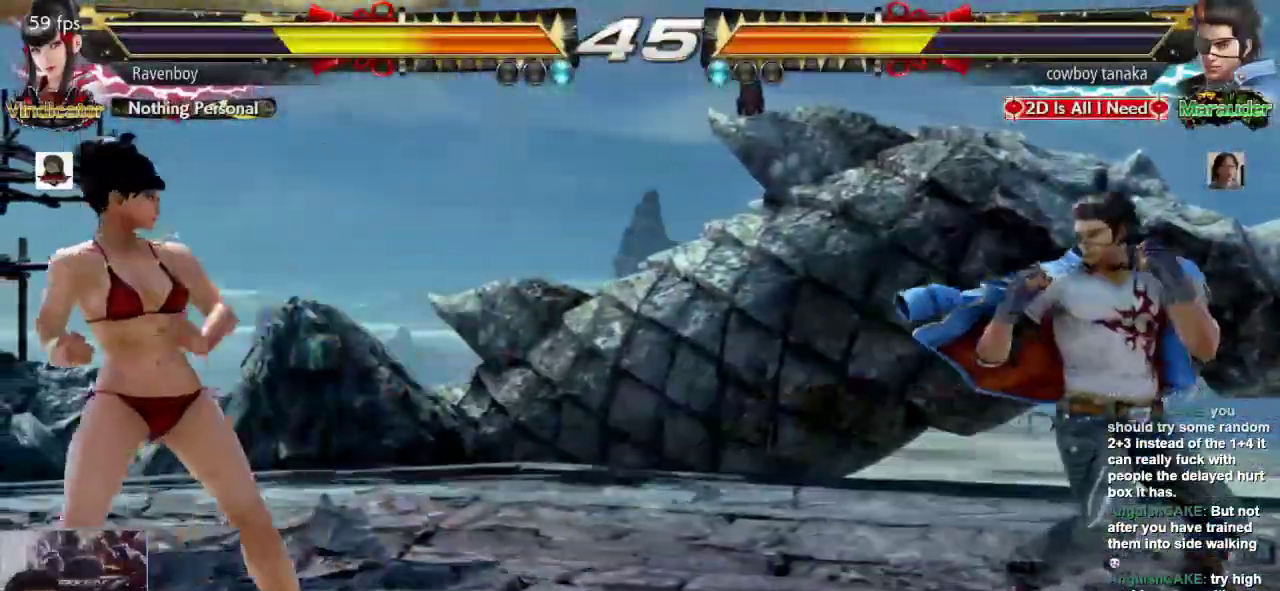
{"dt_ms": 500, "buttons": [], "left_stick": "center", "events": [[217, "L2", "down"], [217, "left_stick", "up"], [317, "L2", "up"], [317, "left_stick", "center"], [383, "CROSS", "down"], [483, "CROSS", "up"]]}
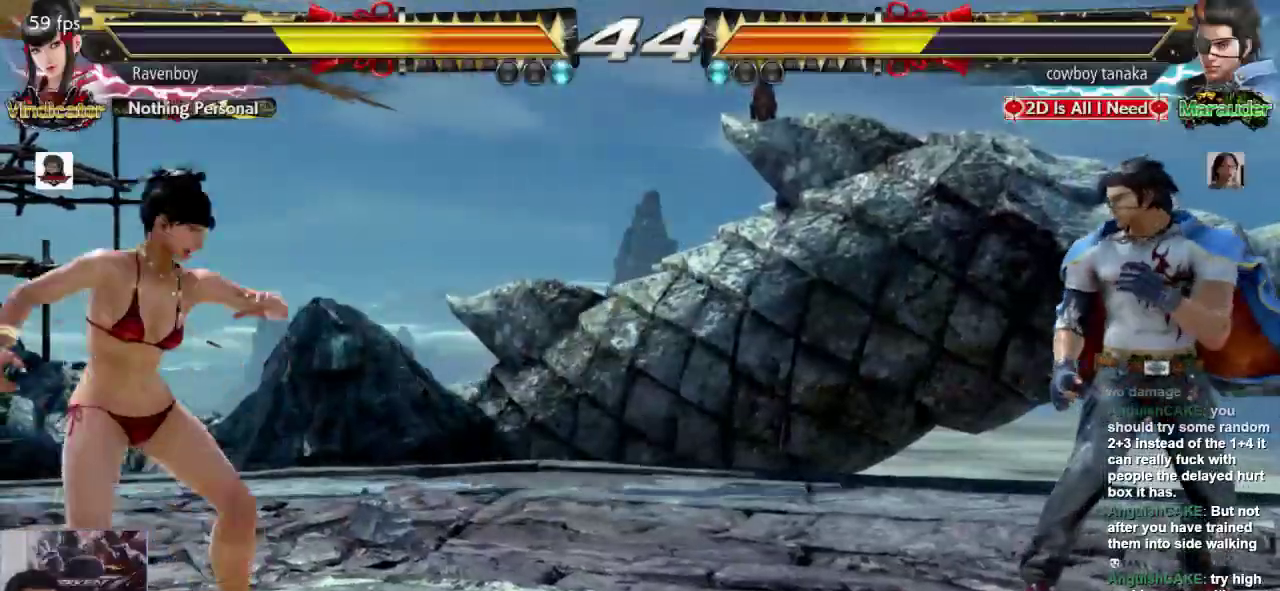
{"dt_ms": 500, "buttons": [], "left_stick": "center", "events": [[33, "SQUARE", "down"], [150, "SQUARE", "up"], [233, "SQUARE", "down"], [267, "SQUARE", "up"]]}
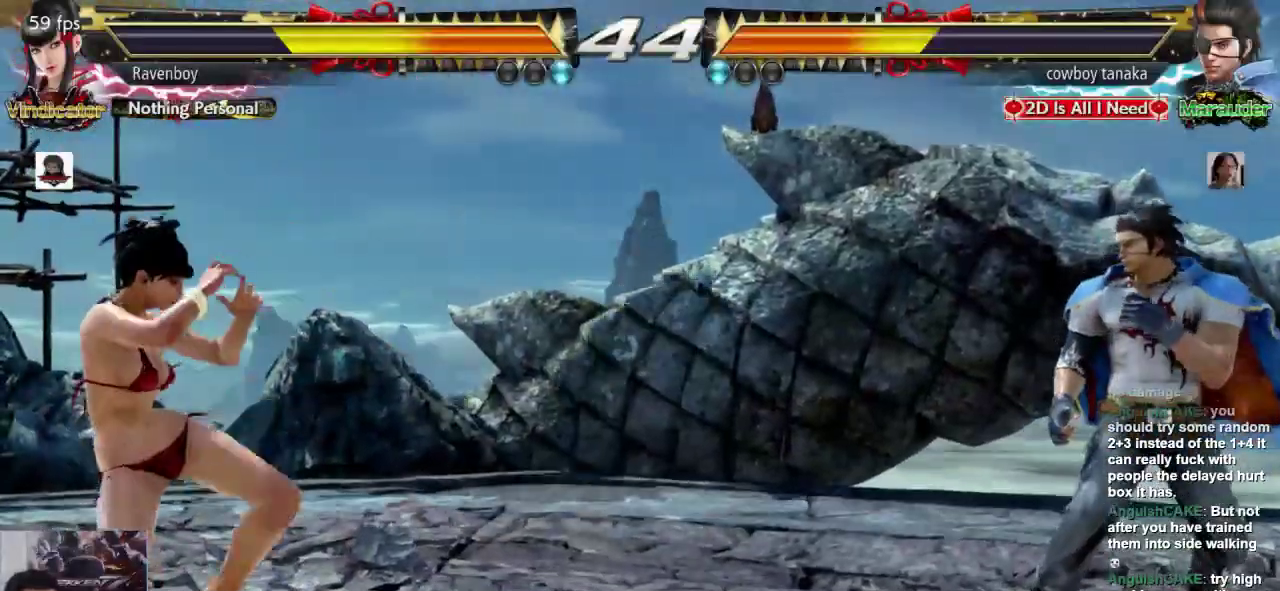
{"dt_ms": 500, "buttons": [], "left_stick": "left"}
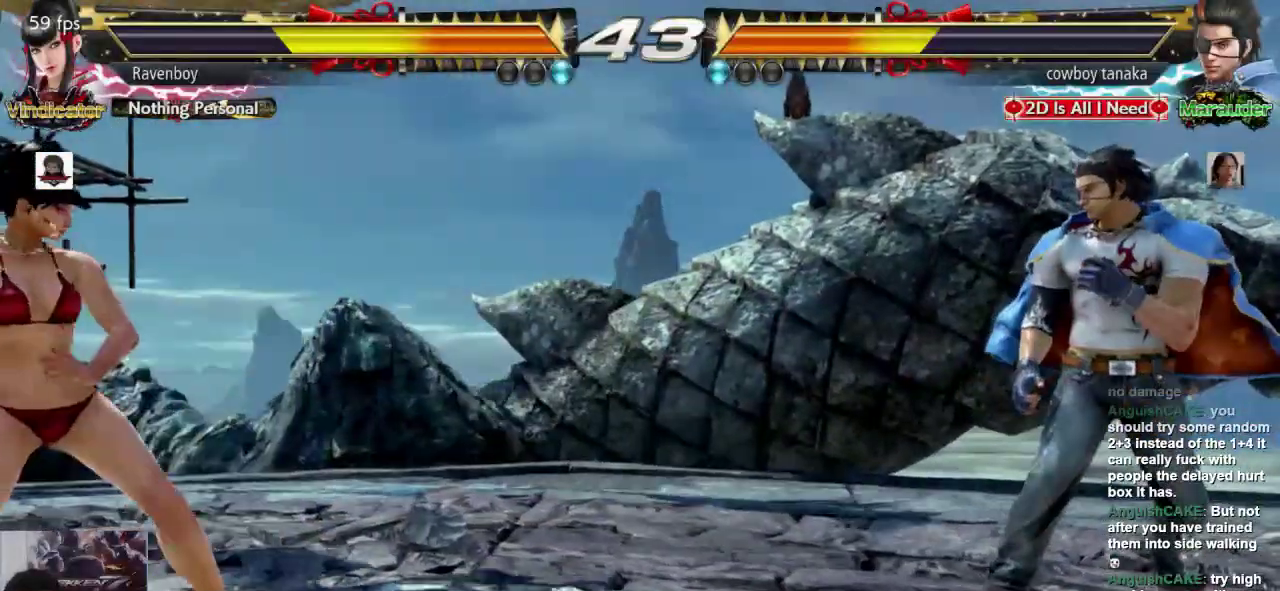
{"dt_ms": 1000, "buttons": [], "left_stick": "left"}
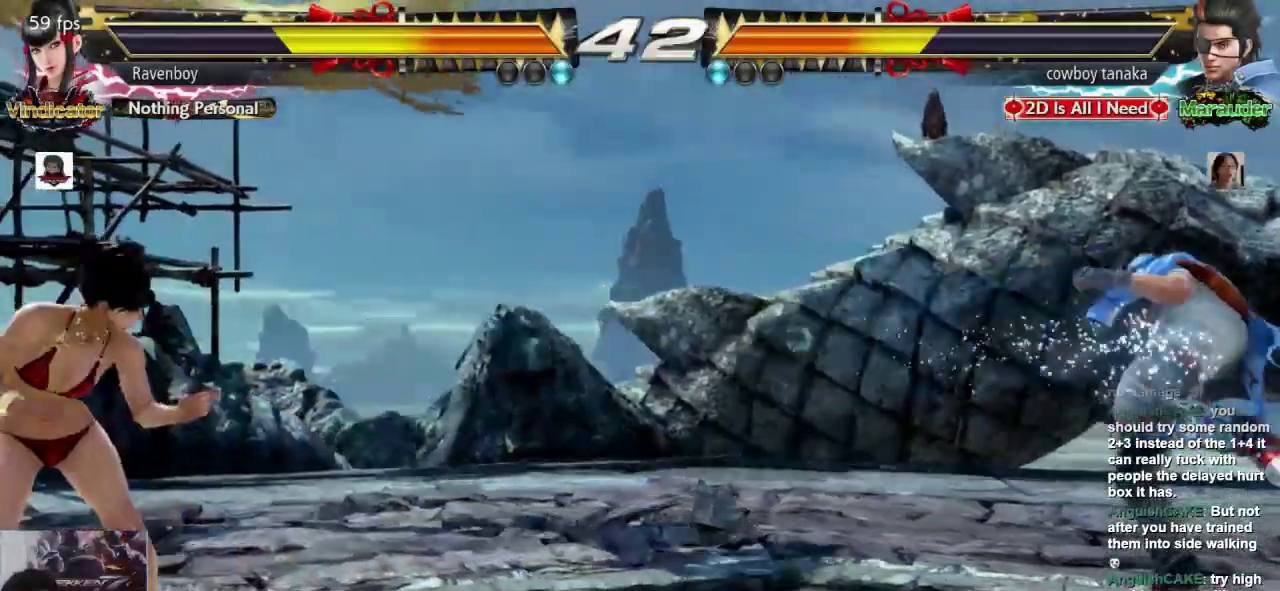
{"dt_ms": 500, "buttons": ["L2"], "left_stick": "up", "events": [[17, "left_stick", "center"], [450, "left_stick", "up"], [483, "L2", "down"]]}
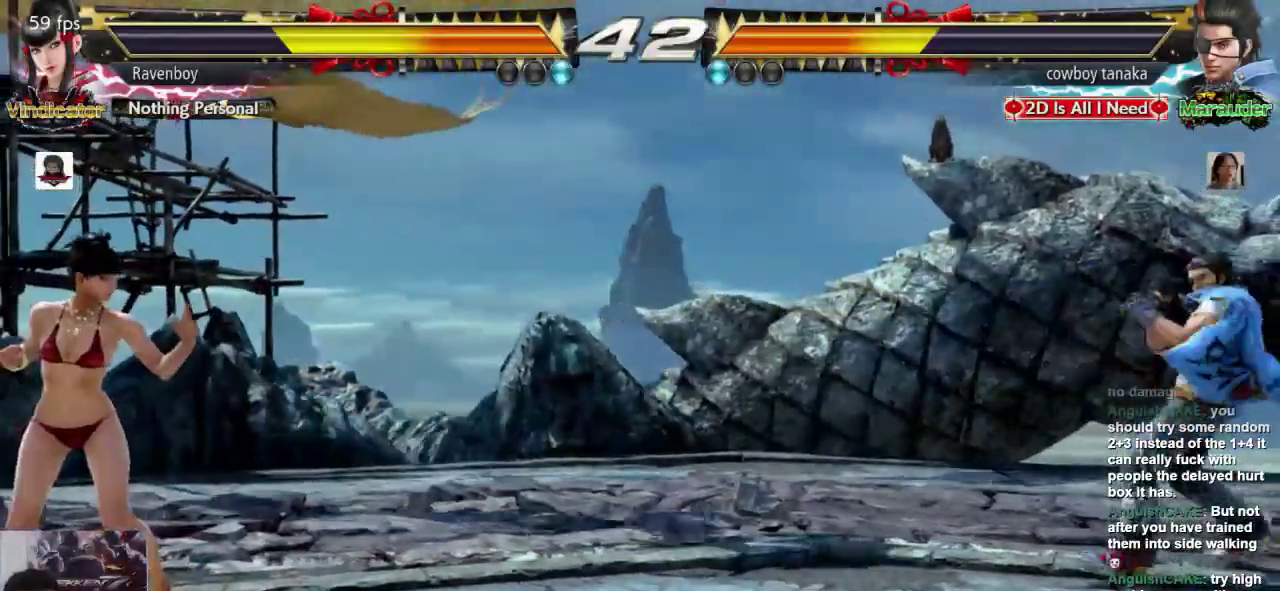
{"dt_ms": 500, "buttons": ["CROSS"], "left_stick": "center", "events": [[83, "L2", "up"], [83, "left_stick", "center"], [117, "CROSS", "down"], [217, "CROSS", "up"], [317, "CROSS", "down"], [383, "CROSS", "up"], [450, "CROSS", "down"]]}
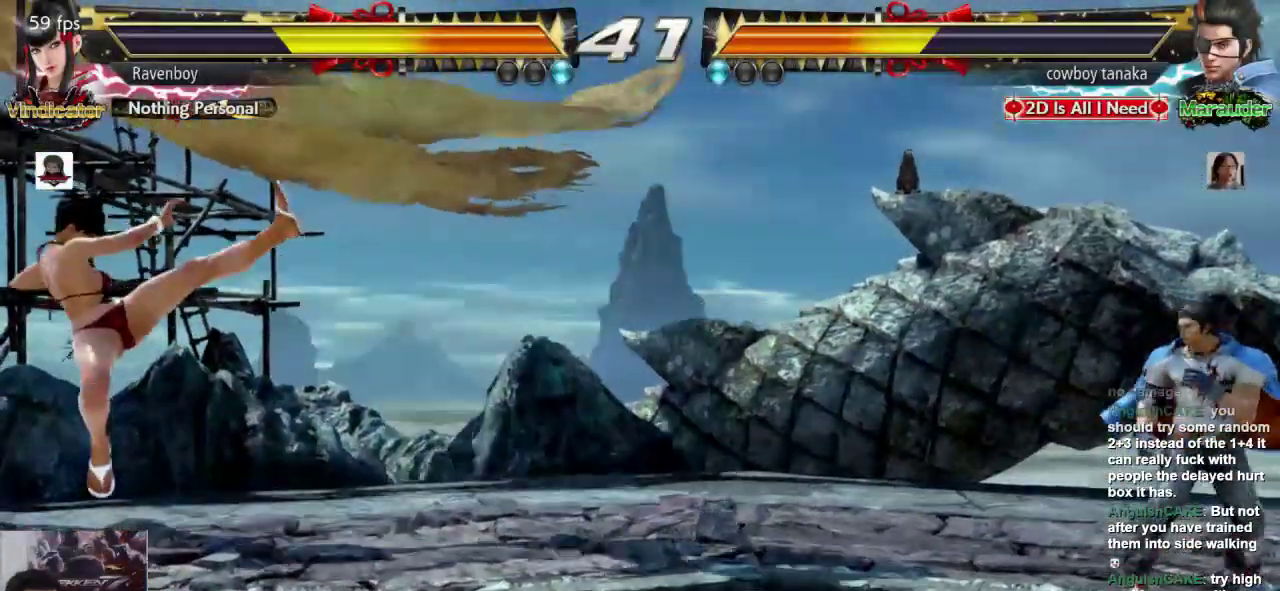
{"dt_ms": 500, "buttons": [], "left_stick": "center", "events": [[50, "CROSS", "up"], [183, "left_stick", "up"], [217, "CROSS", "down"], [317, "CROSS", "up"], [383, "CROSS", "down"], [467, "CROSS", "up"], [467, "left_stick", "center"]]}
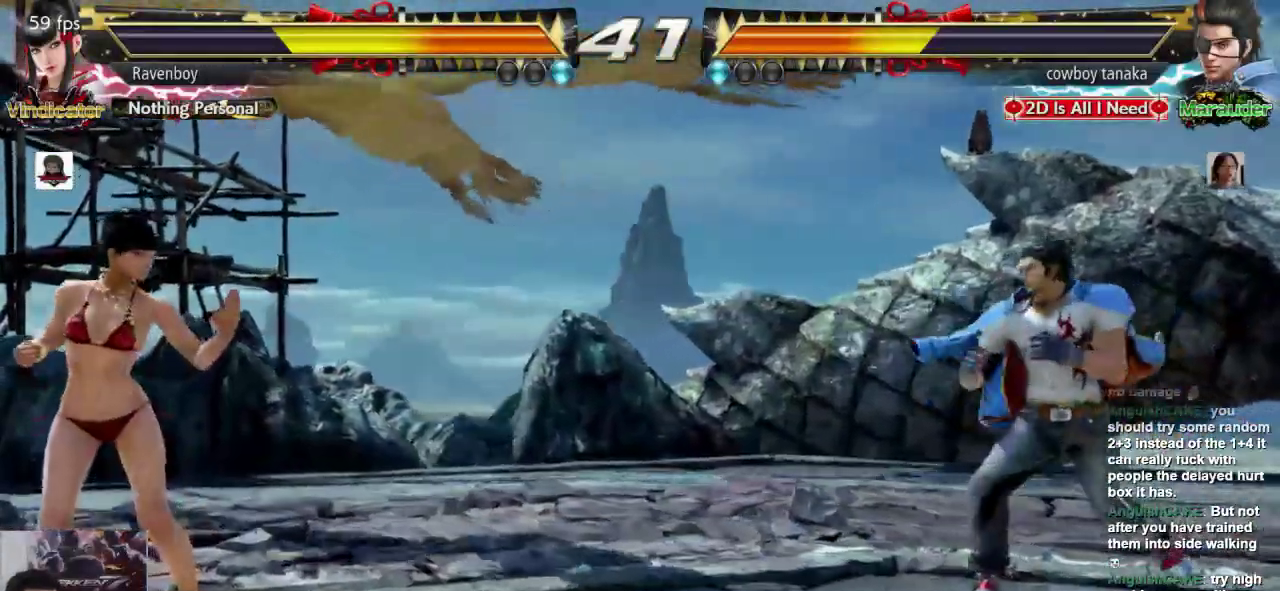
{"dt_ms": 500, "buttons": [], "left_stick": "center", "events": []}
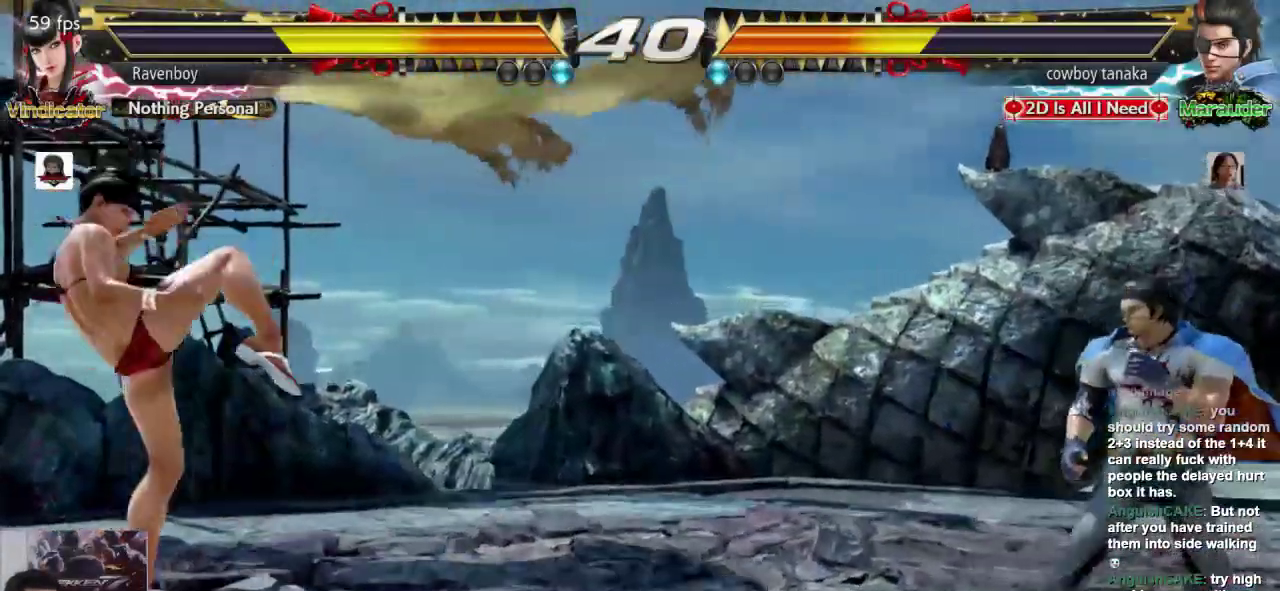
{"dt_ms": 500, "buttons": [], "left_stick": "center", "events": [[133, "left_stick", "up"], [200, "SQUARE", "down"], [467, "SQUARE", "up"], [500, "left_stick", "center"]]}